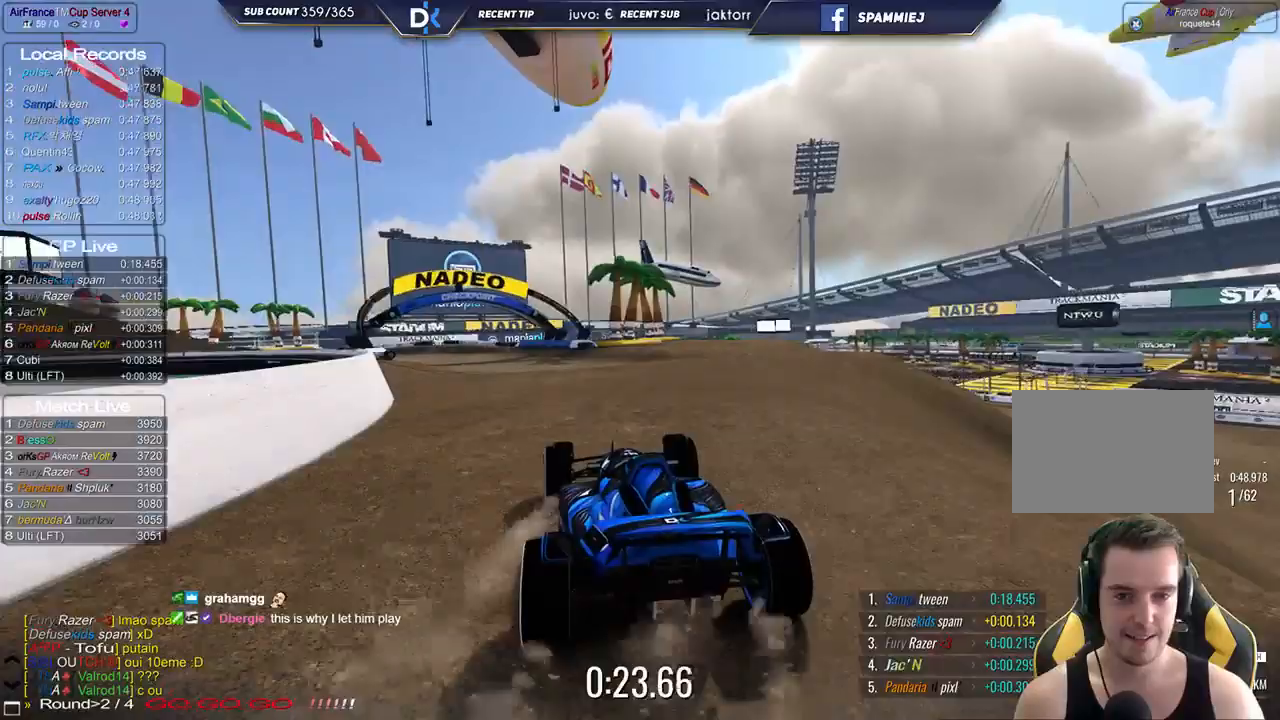
Gameplay with keyboard; each line is a JSON object with the keys held at the frame after it. "events" lists presses ("down") and releases ("up") of "down", "left", "right" and "up" between this image and that frame as [ms after this image, input, new state], when the widget could be followed in between. No other keys are recorded. Mouse input is not recorded.
{"keys": ["left", "up"], "events": [[17, "left", "down"]]}
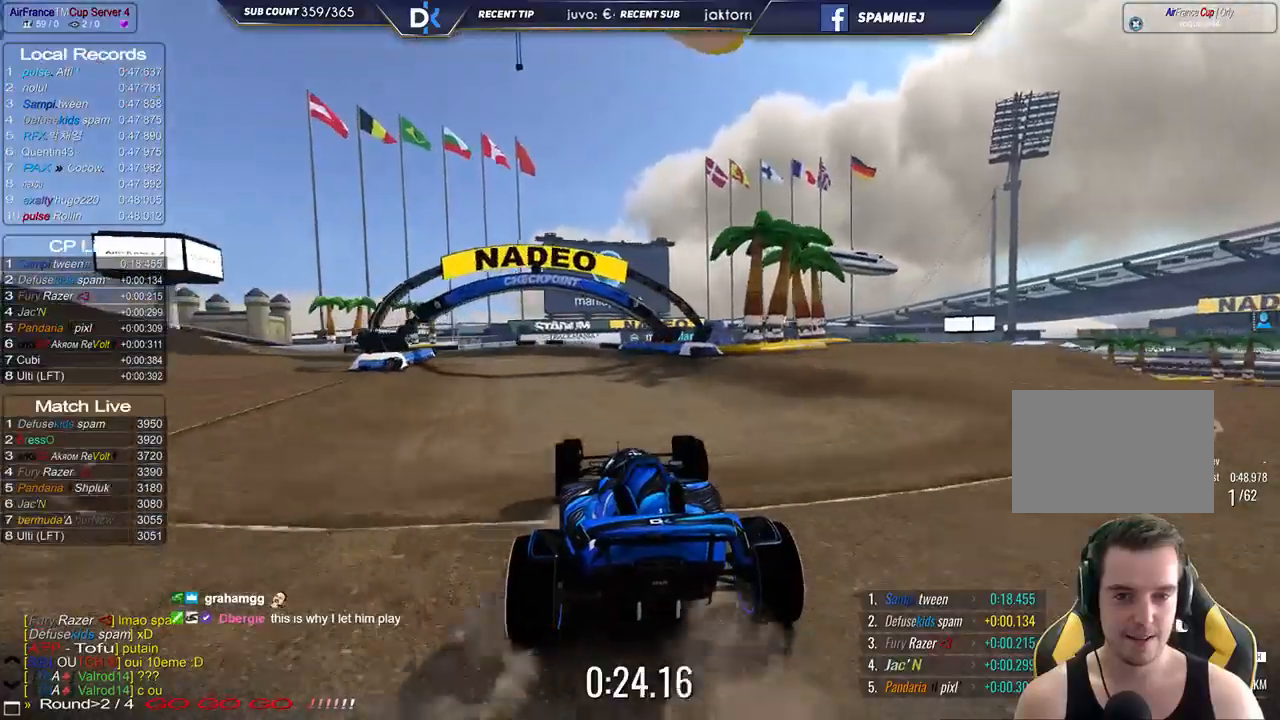
{"keys": ["left", "up"], "events": []}
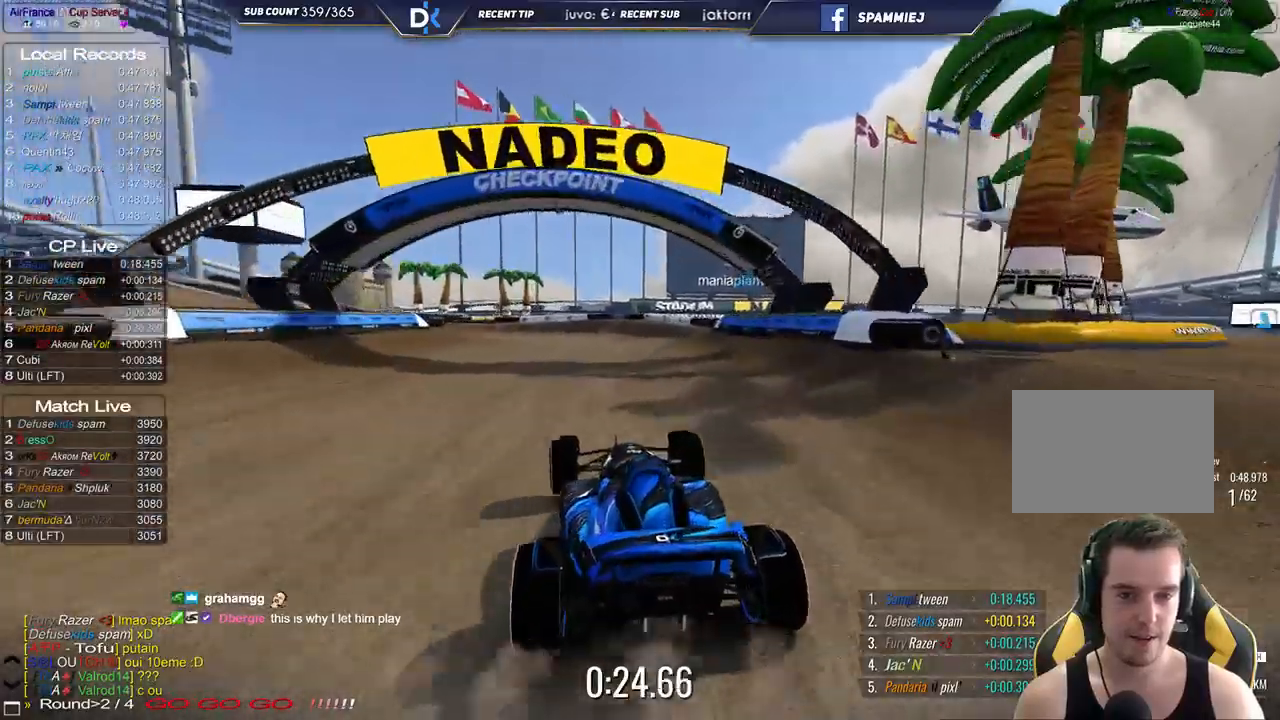
{"keys": ["left", "up"], "events": []}
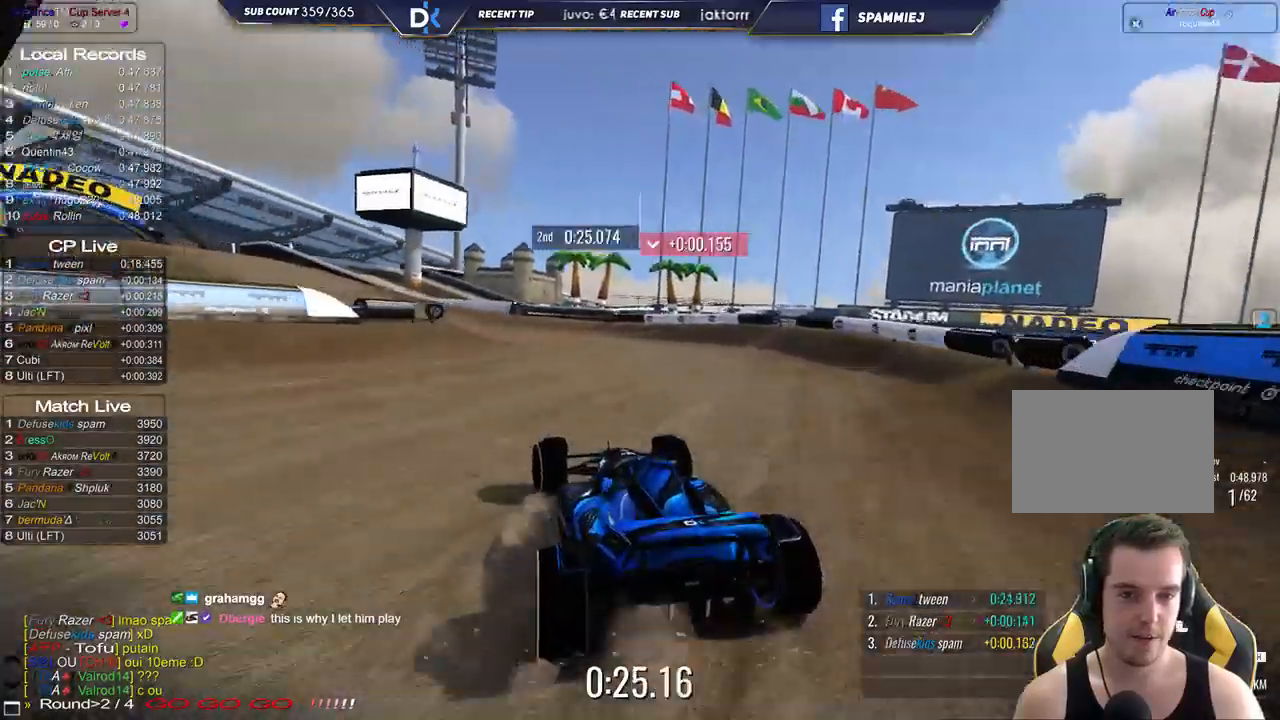
{"keys": ["left", "up"], "events": []}
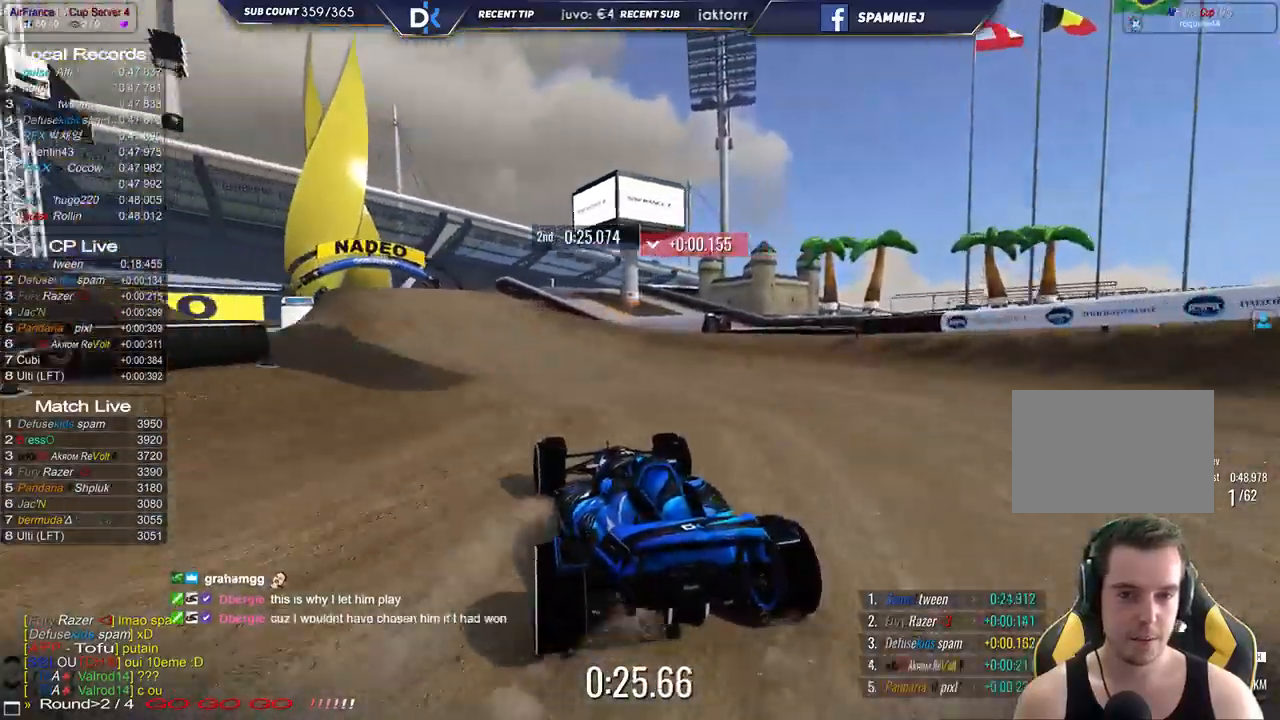
{"keys": ["left", "up"], "events": [[317, "left", "up"], [400, "left", "down"]]}
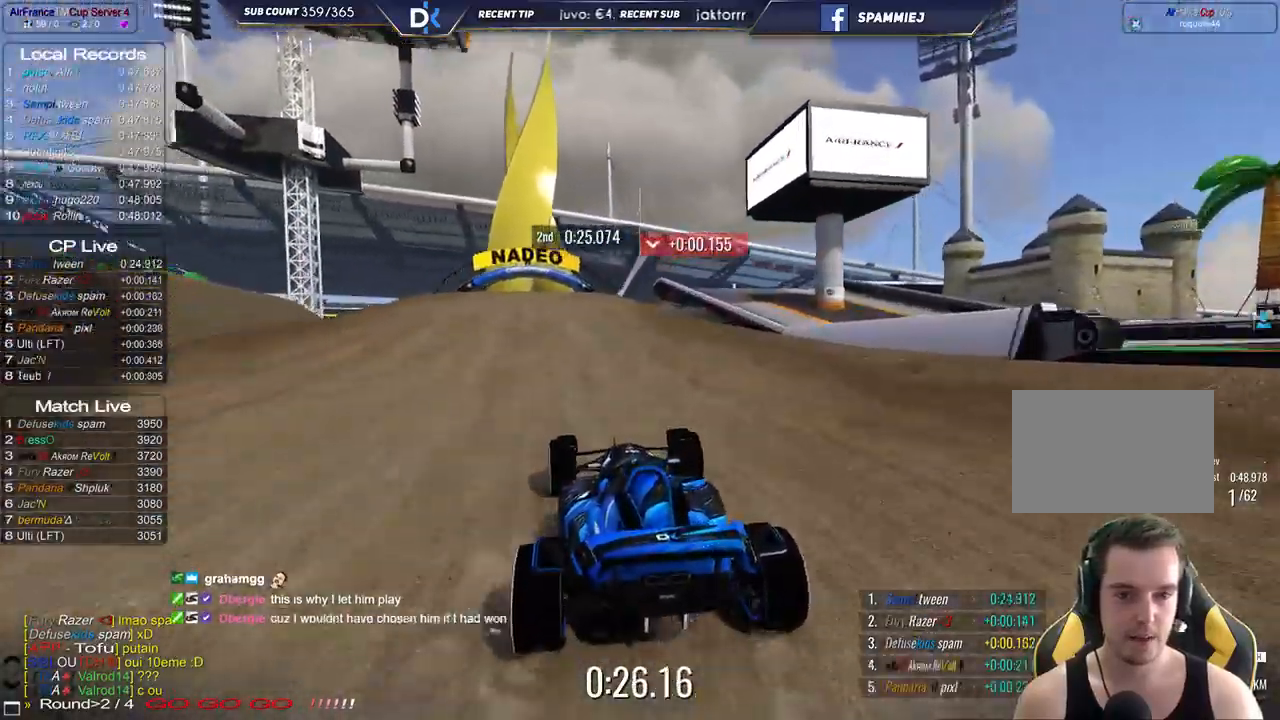
{"keys": ["left", "up"], "events": [[350, "left", "up"], [467, "left", "down"]]}
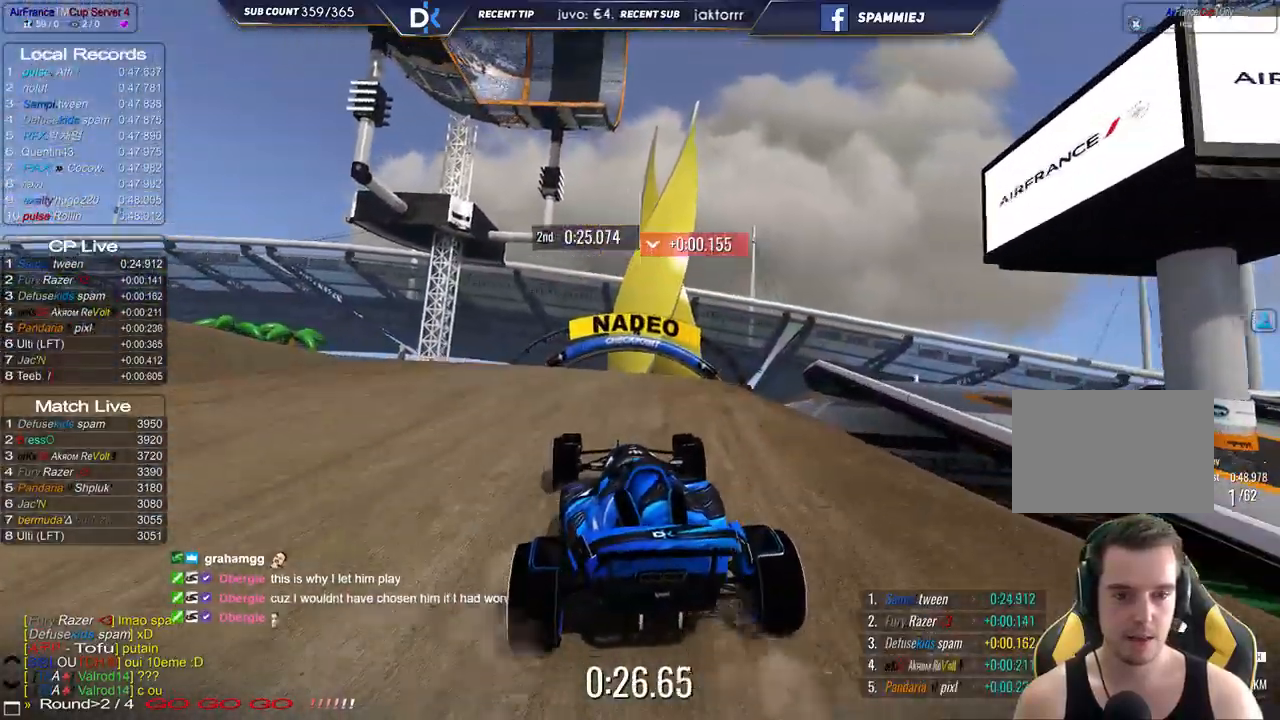
{"keys": ["right", "up"], "events": [[117, "left", "up"], [383, "right", "down"]]}
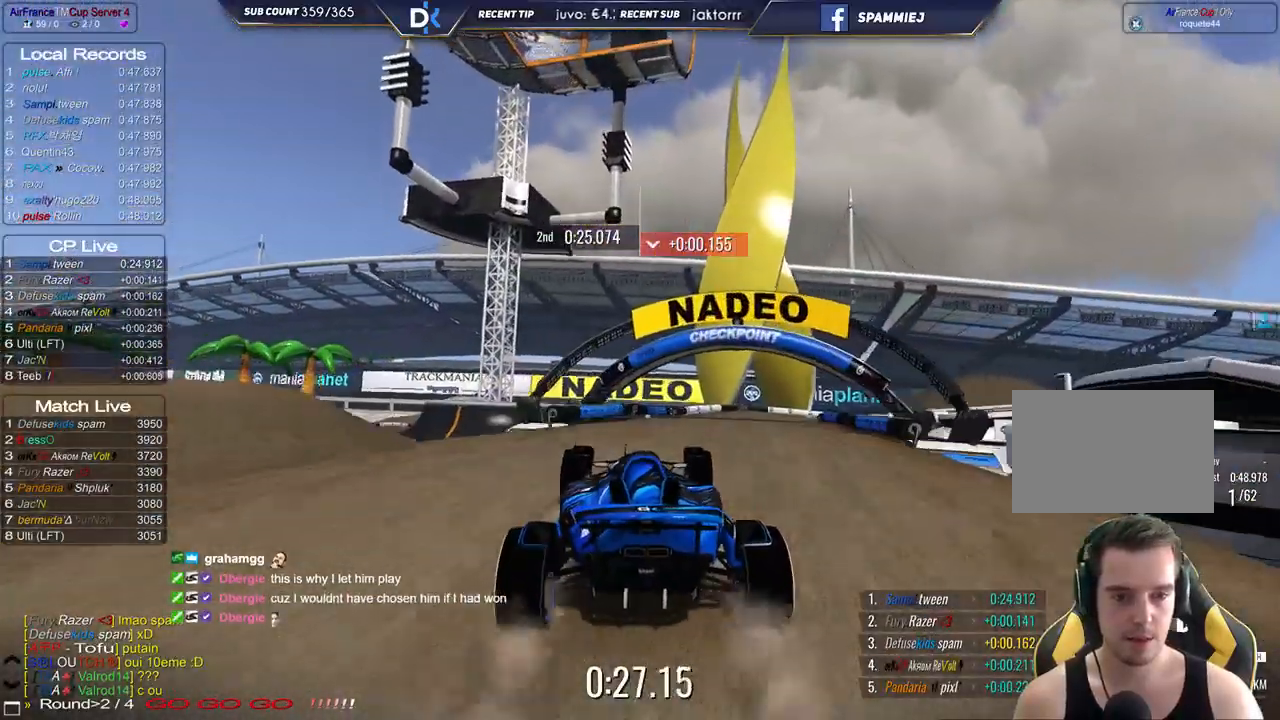
{"keys": ["right", "up"], "events": []}
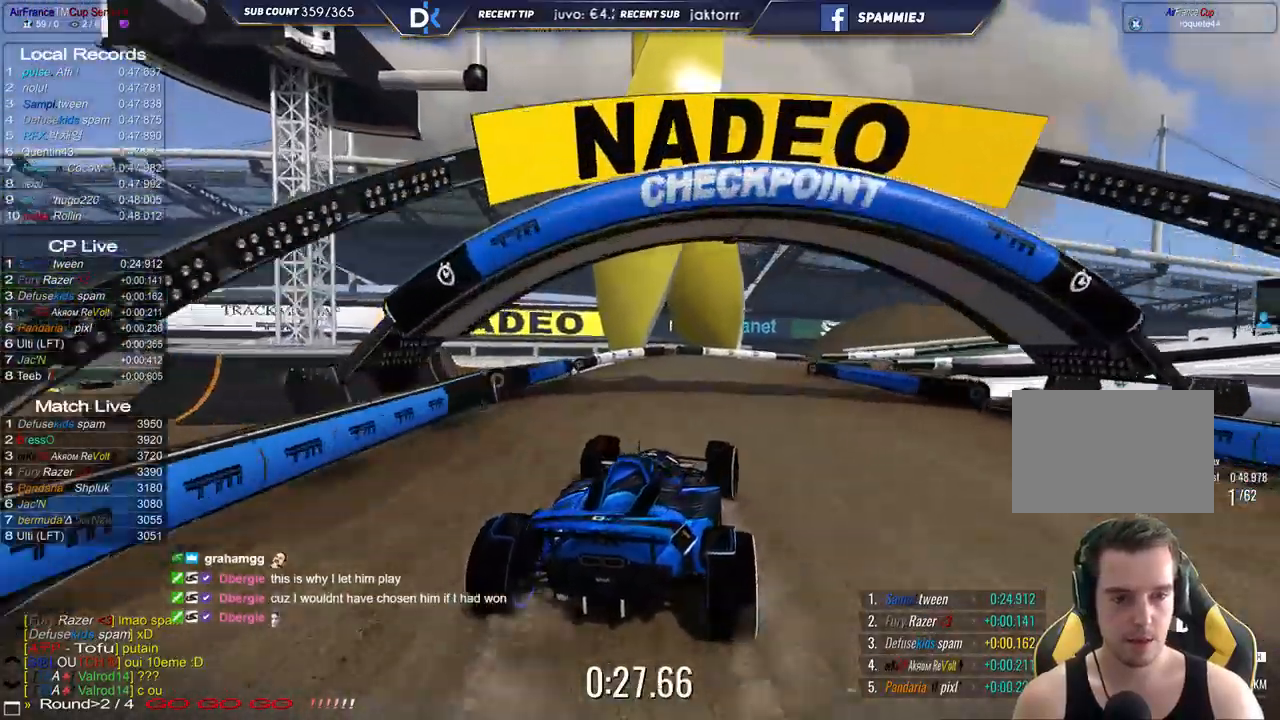
{"keys": ["up"], "events": [[500, "right", "up"]]}
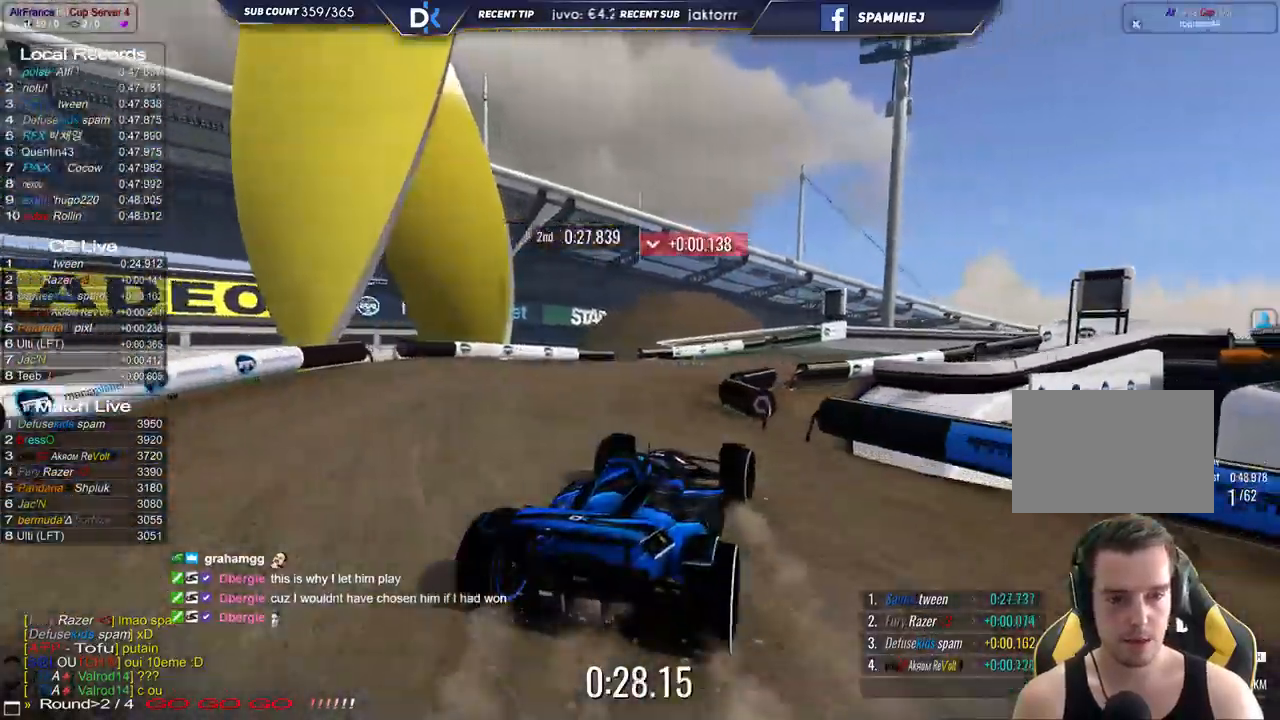
{"keys": ["right", "up"], "events": [[67, "left", "down"], [150, "left", "up"], [233, "right", "down"]]}
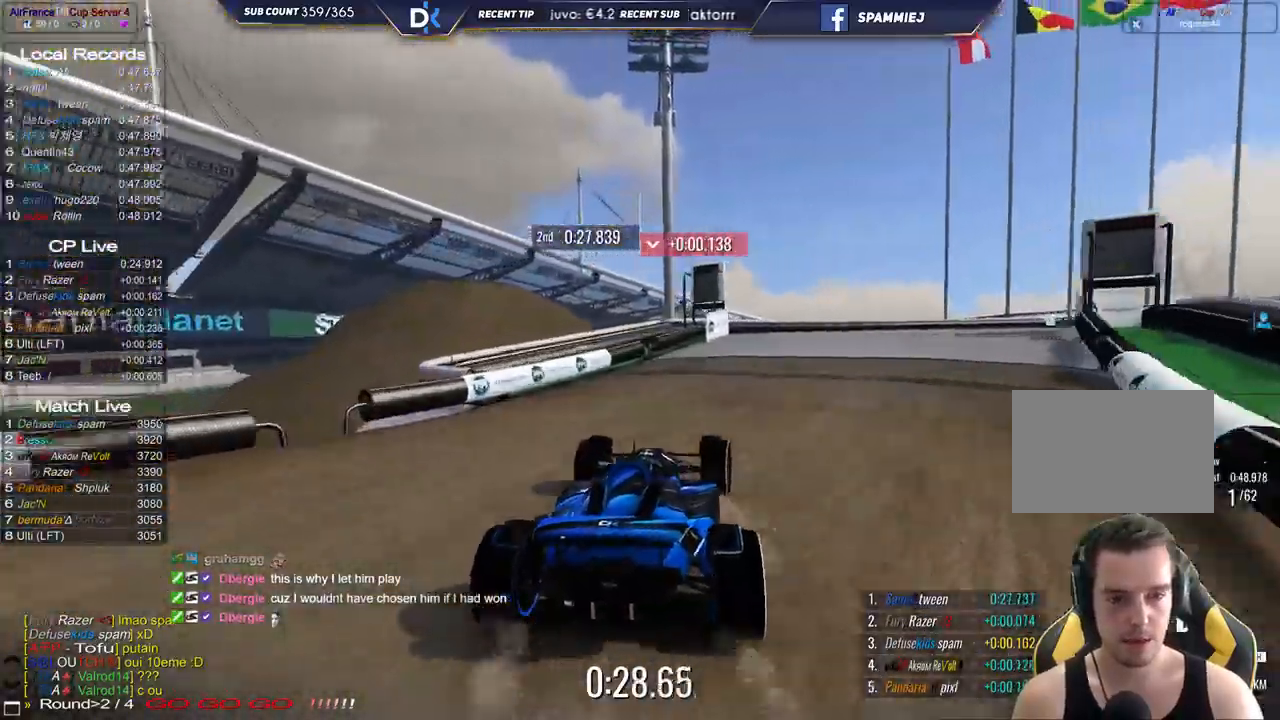
{"keys": ["right", "up"], "events": []}
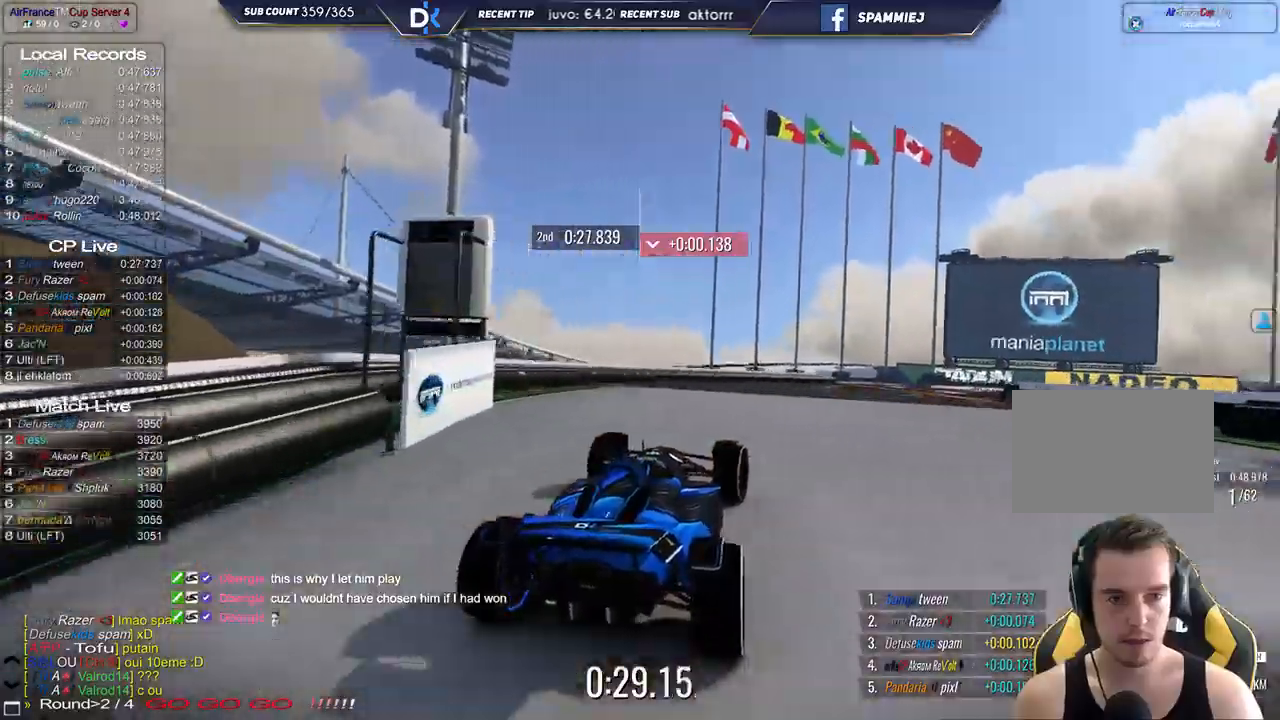
{"keys": ["right", "up"], "events": []}
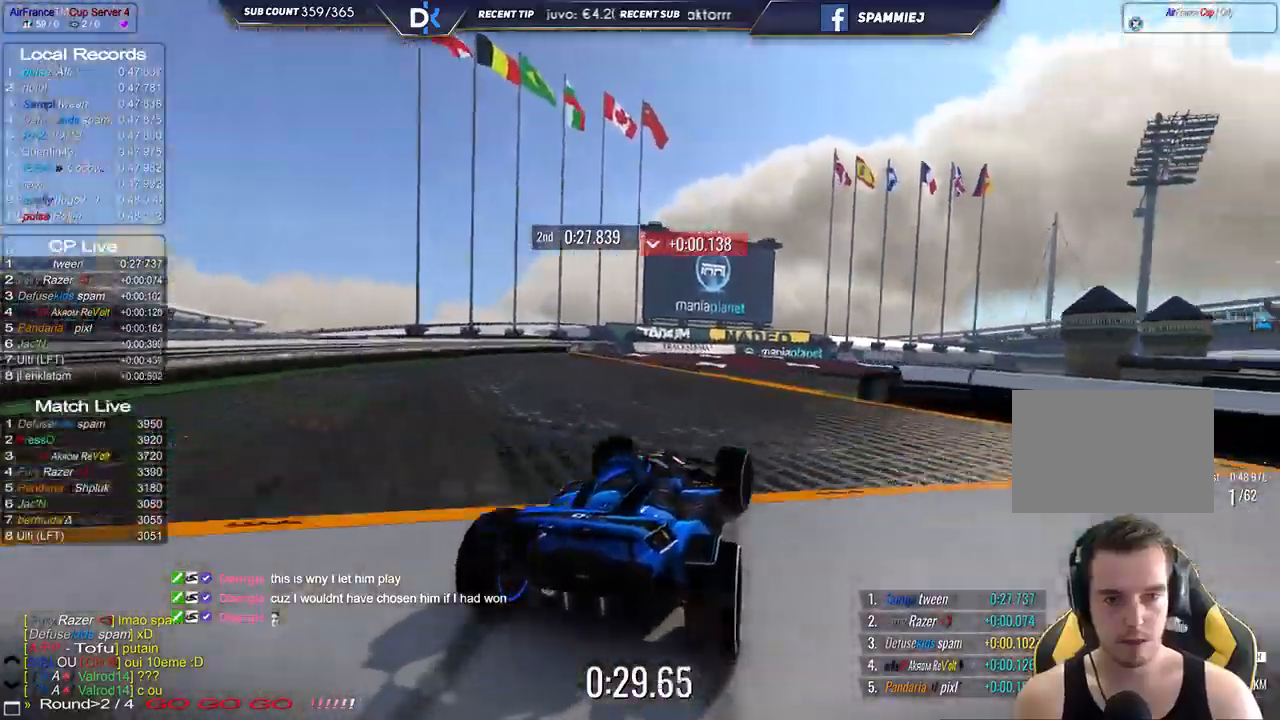
{"keys": ["up"], "events": [[500, "right", "up"]]}
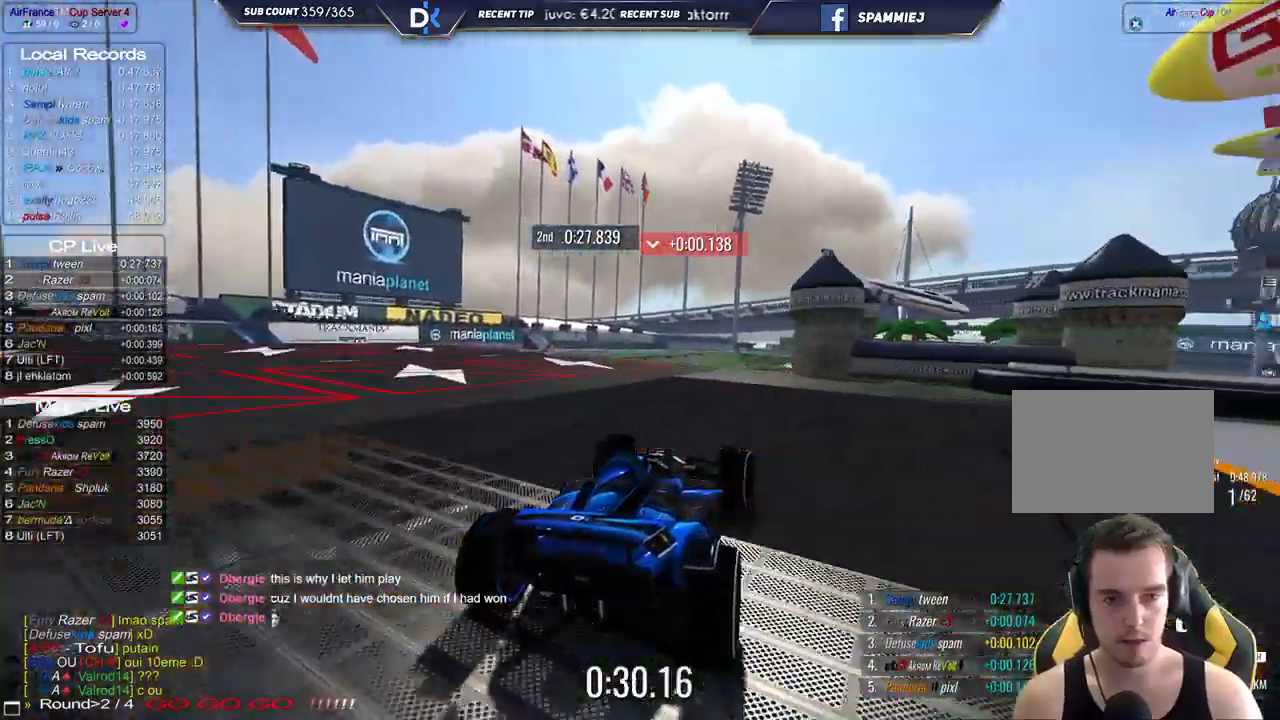
{"keys": ["up"], "events": [[50, "left", "down"], [300, "left", "up"], [317, "right", "down"], [450, "right", "up"]]}
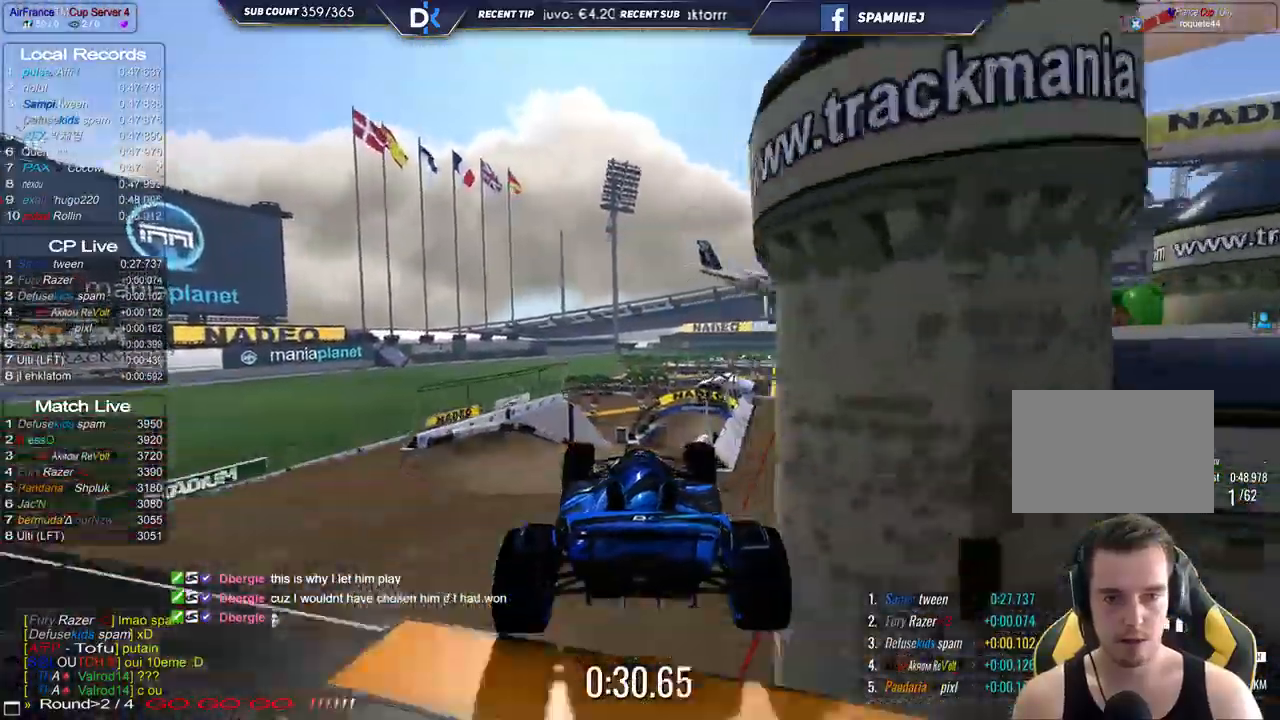
{"keys": ["left", "up"], "events": [[67, "left", "down"]]}
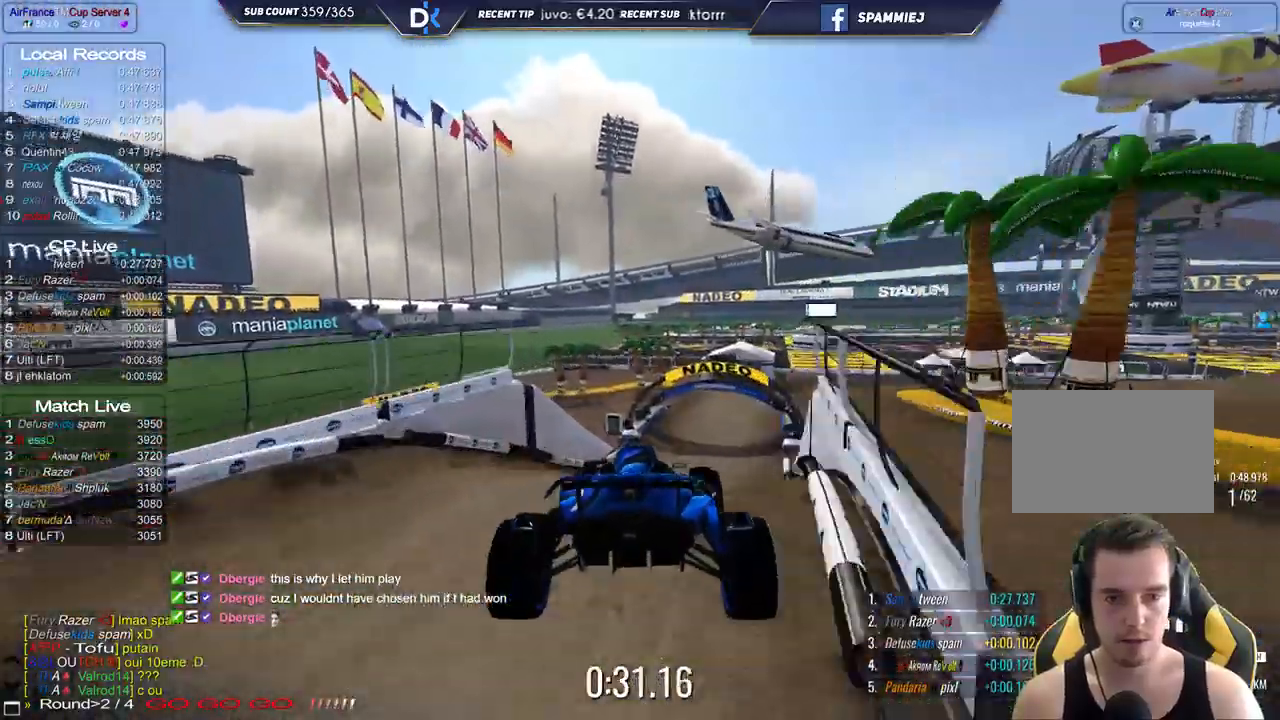
{"keys": ["up"], "events": [[83, "left", "up"]]}
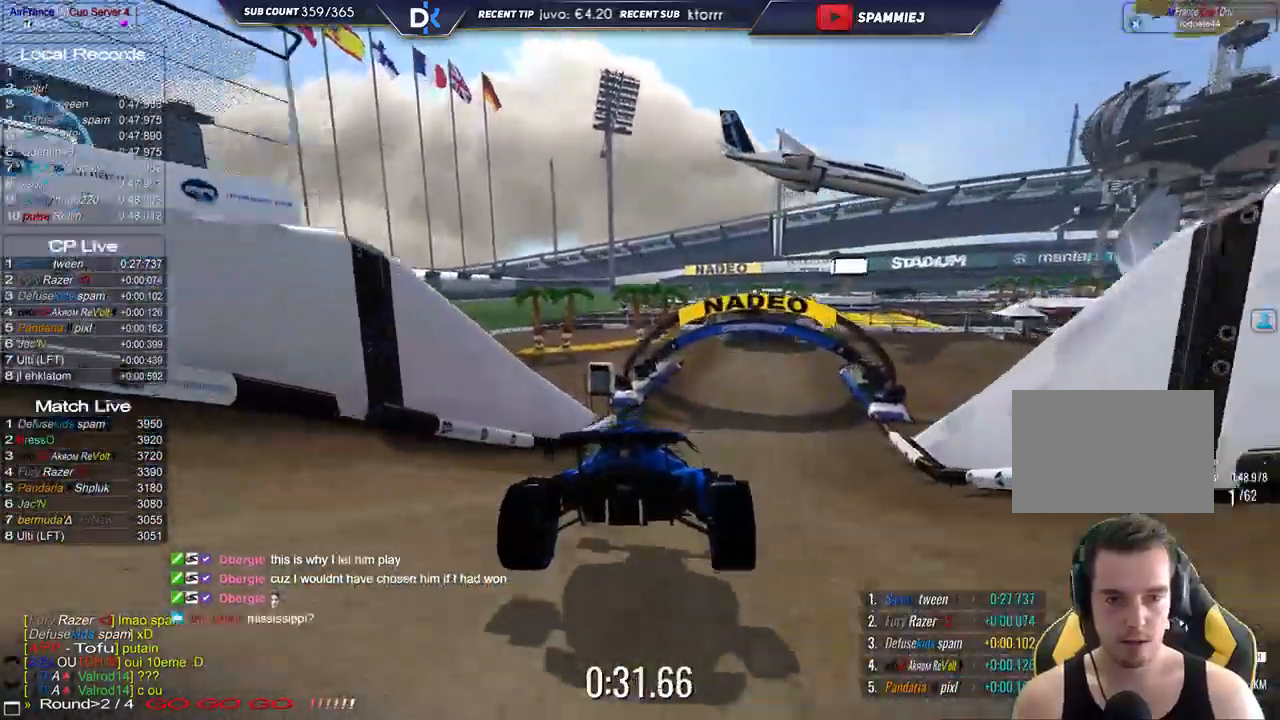
{"keys": ["right", "up"], "events": [[367, "right", "down"]]}
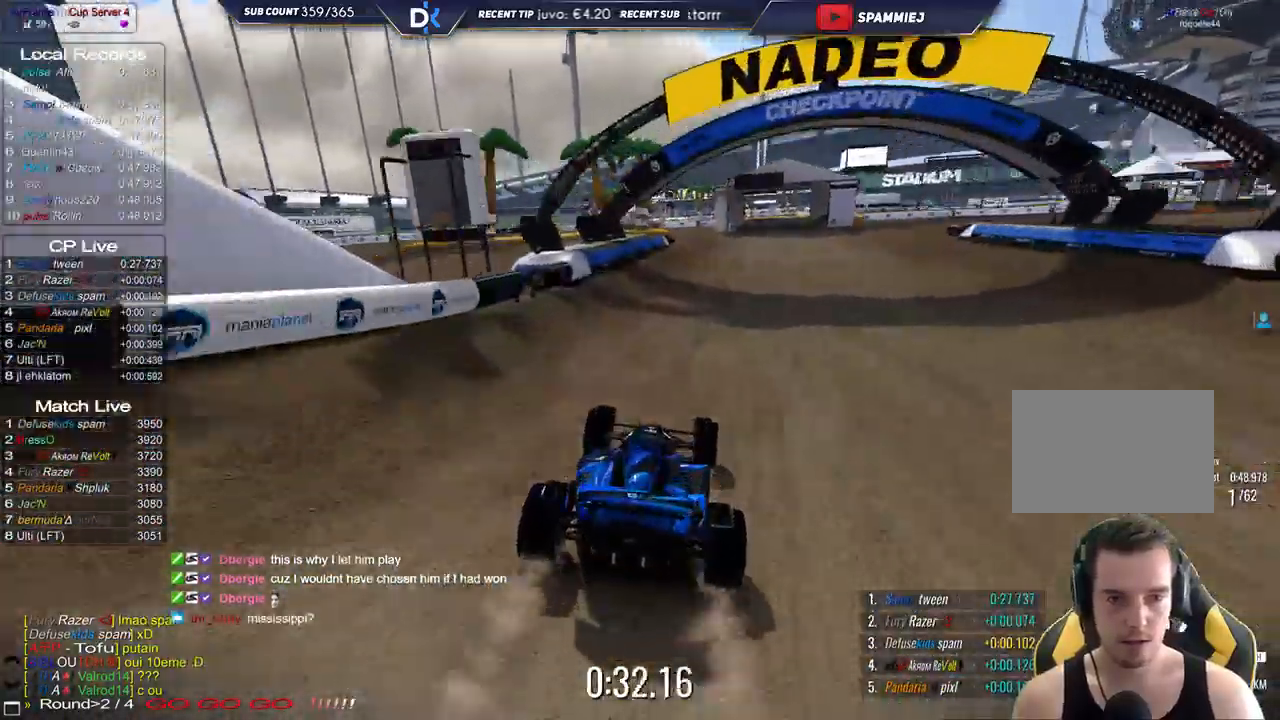
{"keys": ["right", "up"], "events": []}
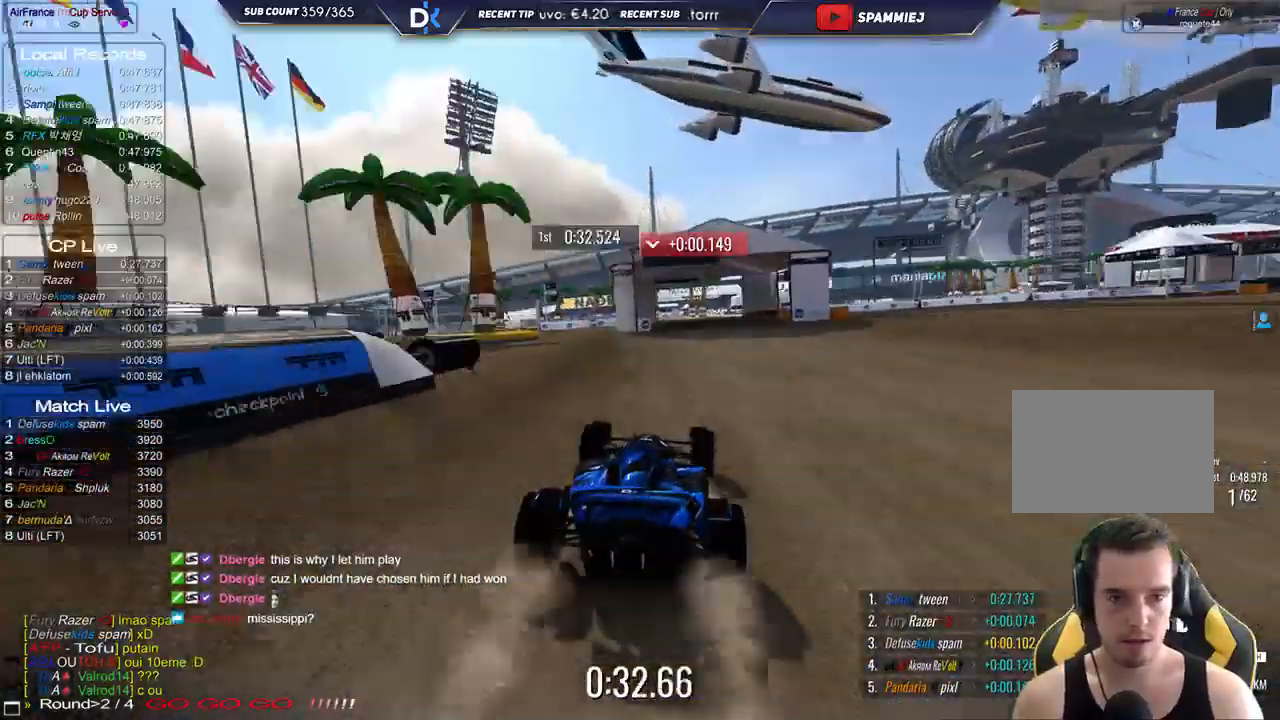
{"keys": ["left", "up"], "events": [[283, "right", "up"], [433, "left", "down"]]}
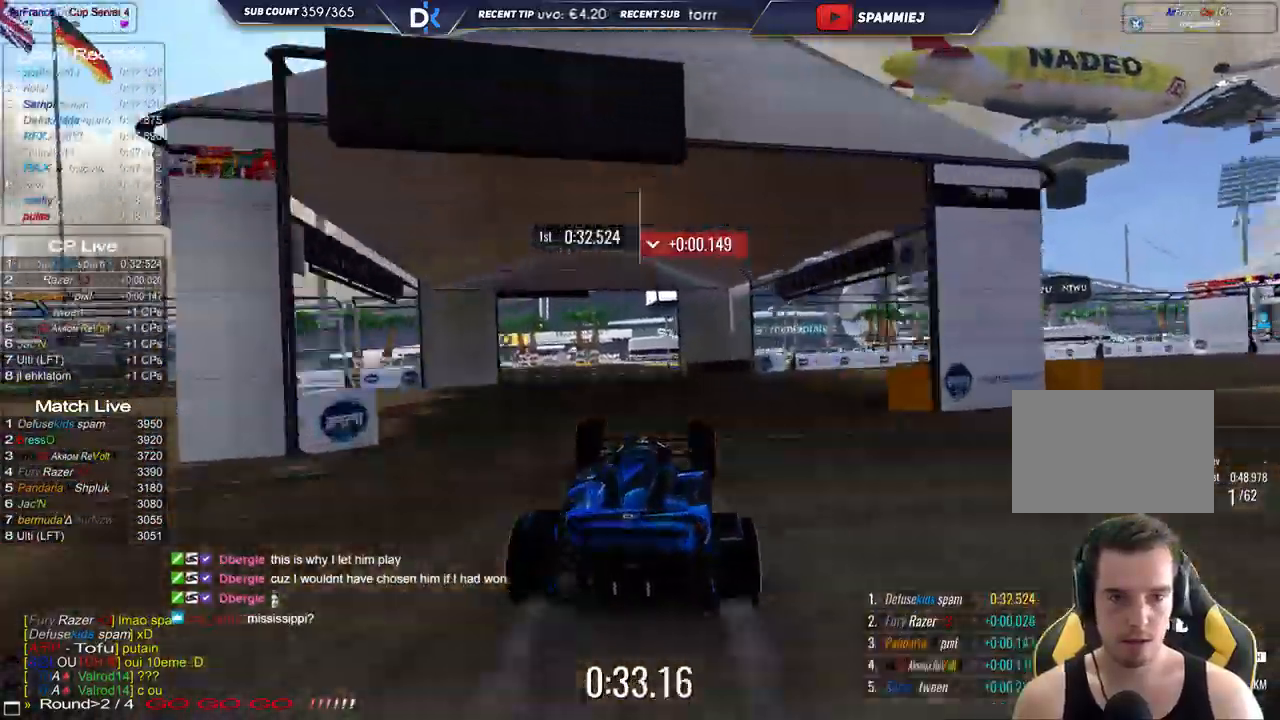
{"keys": ["right", "up"], "events": [[117, "left", "up"], [350, "right", "down"]]}
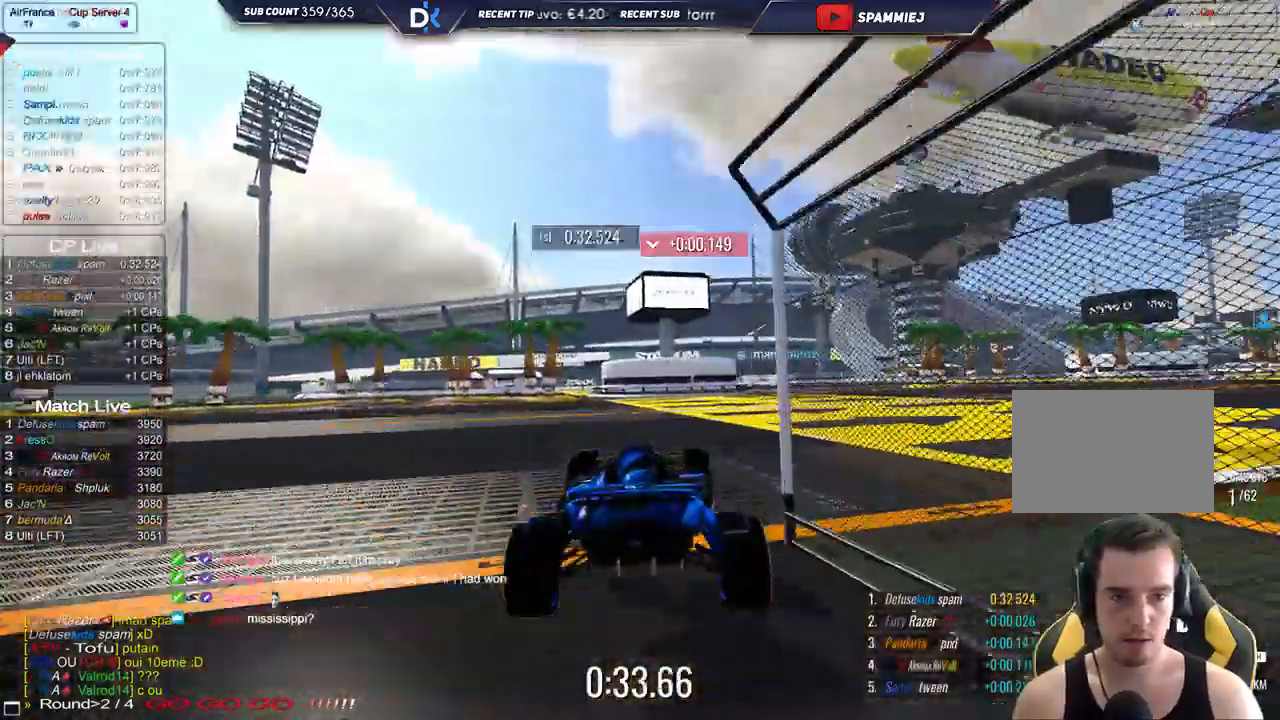
{"keys": ["right", "up"], "events": []}
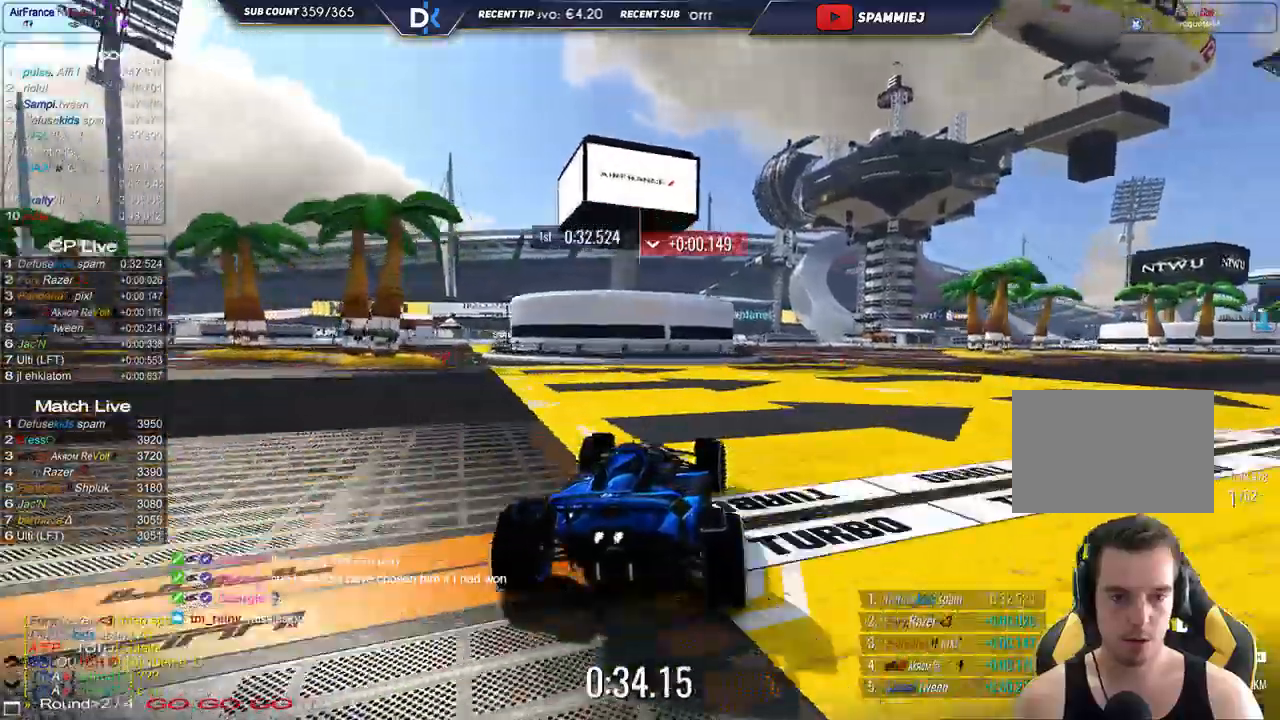
{"keys": ["right", "up"], "events": []}
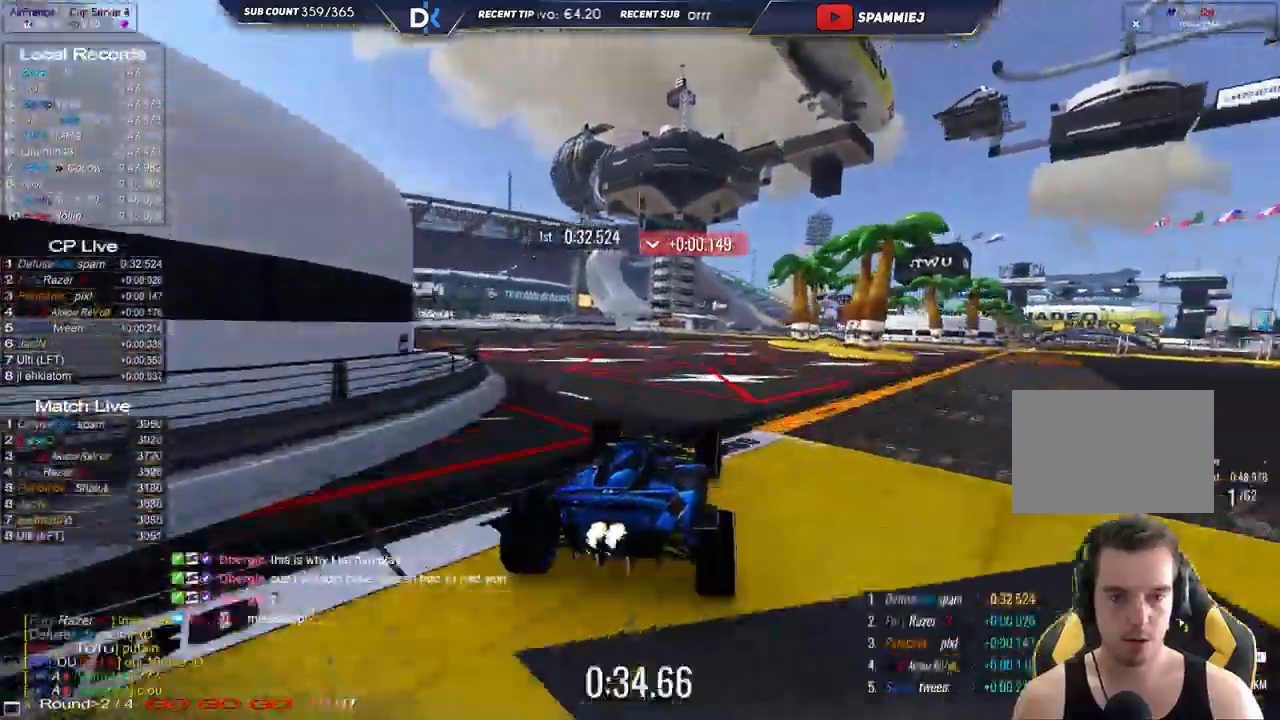
{"keys": ["right", "up"], "events": [[17, "right", "up"], [250, "right", "down"]]}
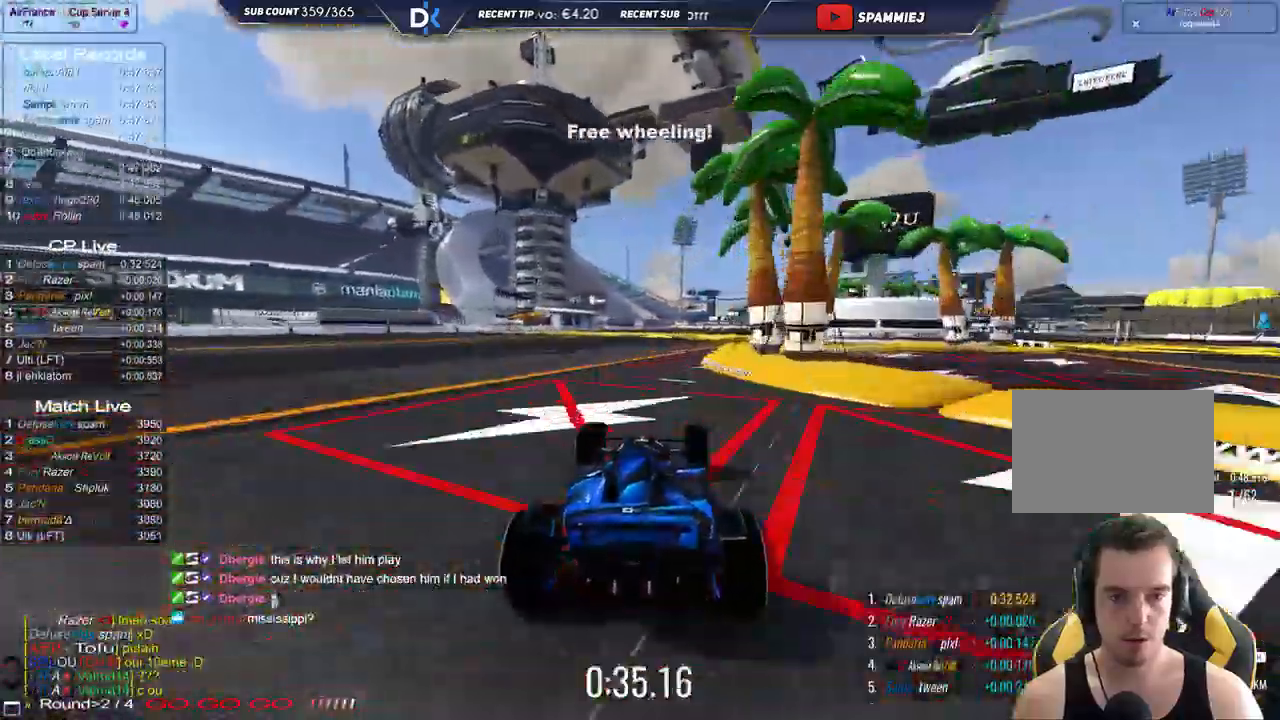
{"keys": ["right", "up"], "events": []}
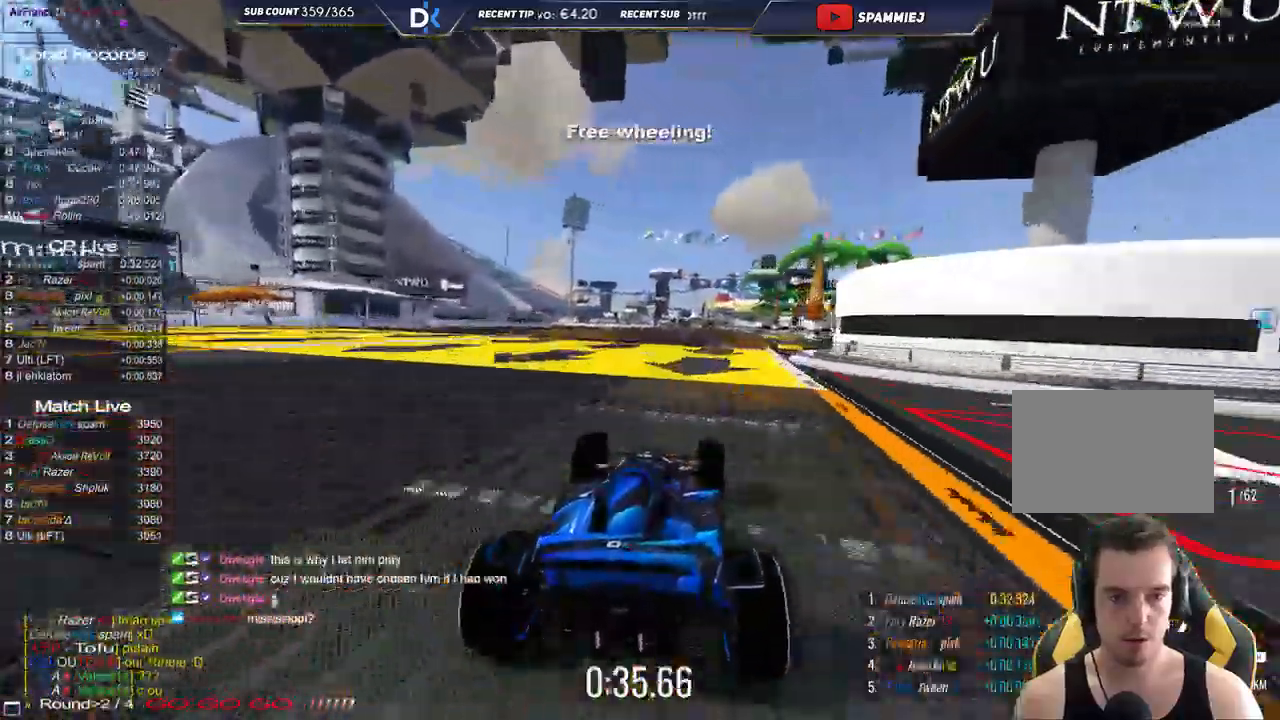
{"keys": ["right", "up"], "events": []}
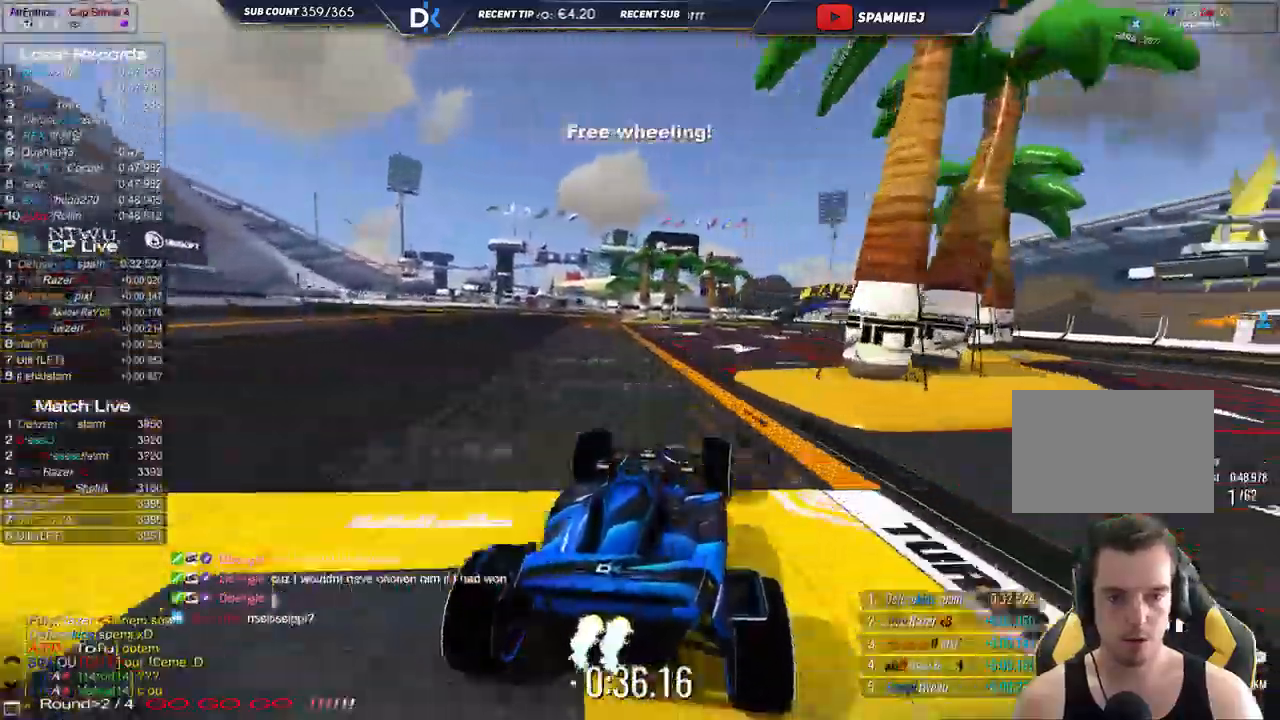
{"keys": ["up"], "events": [[467, "right", "up"]]}